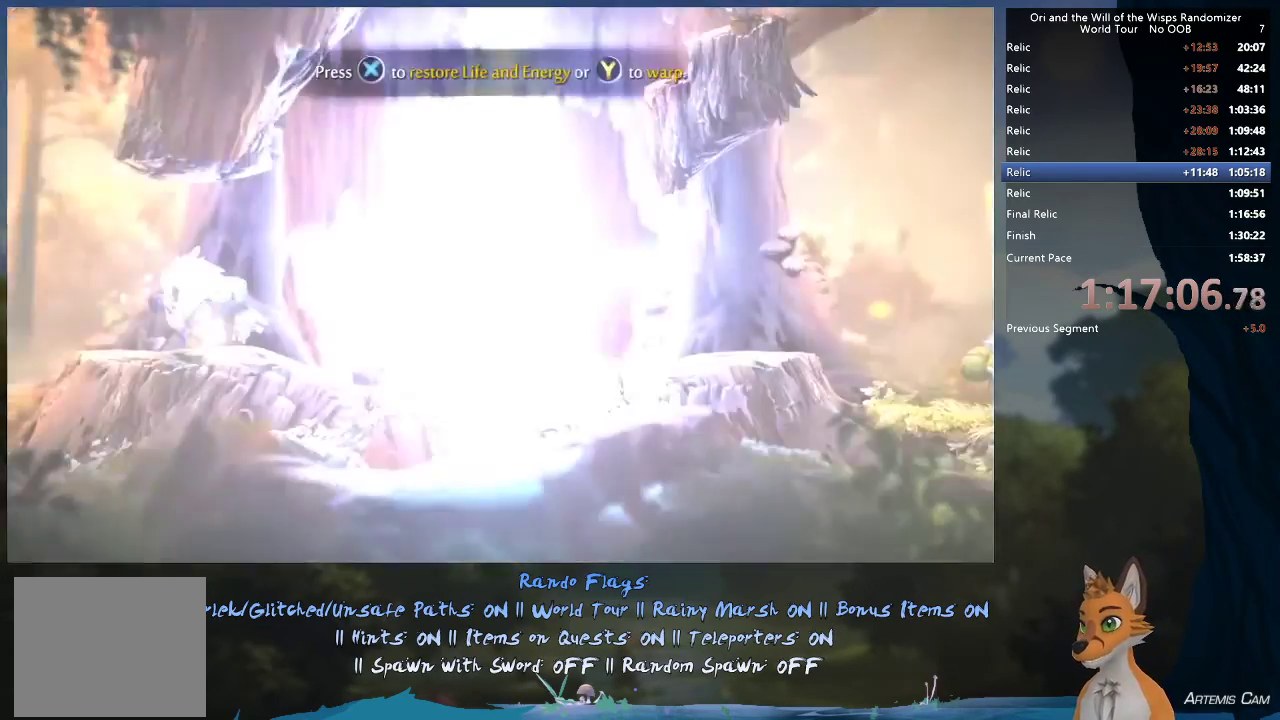
Gameplay with a controller (Xbox layout); each line is a JSON object with the inputs held at the frame after it (dt_ms = milliseconds from this image to that frame). "events" lists button and stick changes between this image and that frame as [ms after this image, input, new state], when the widget could be followed in between. This overlay highlights the sticks when they move; stick clicks (L3 R3) are not distinguishable. Not read: L3 R3.
{"dt_ms": 500, "buttons": [], "left_stick": "up-left", "right_stick": "center", "events": [[367, "left_stick", "up-left"]]}
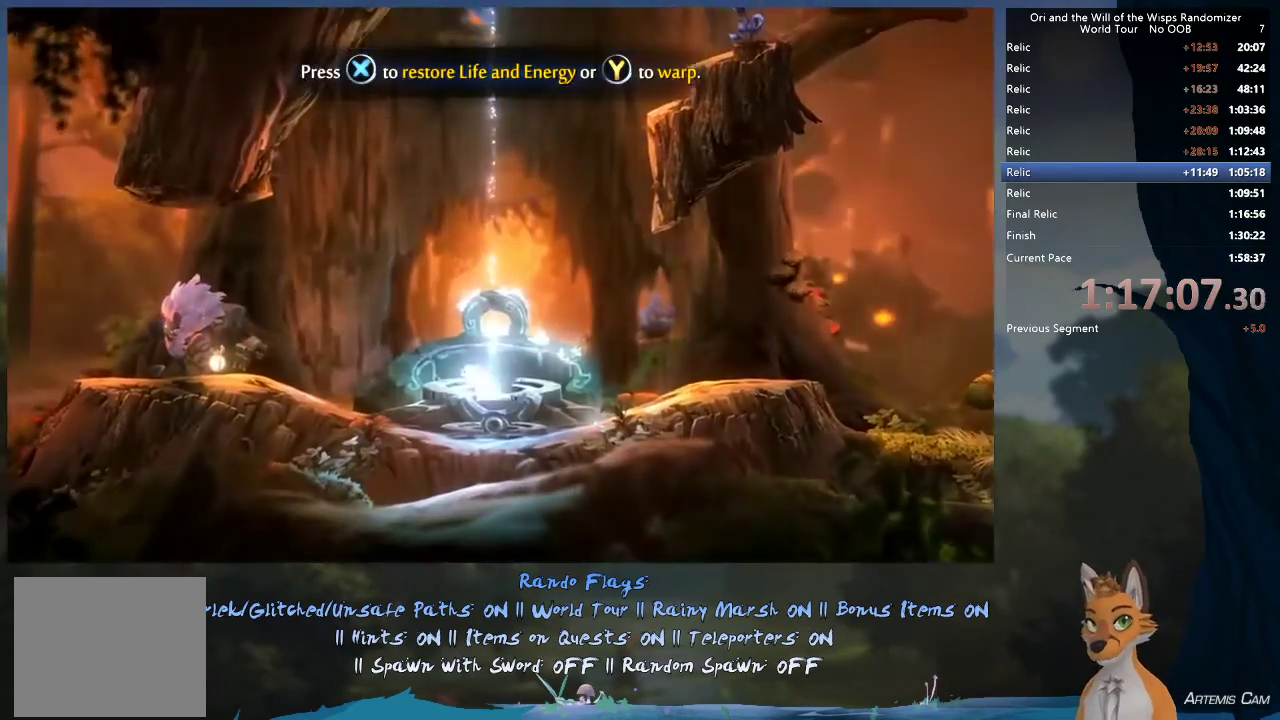
{"dt_ms": 500, "buttons": [], "left_stick": "up-left", "right_stick": "center", "events": [[133, "A", "down"], [300, "A", "up"]]}
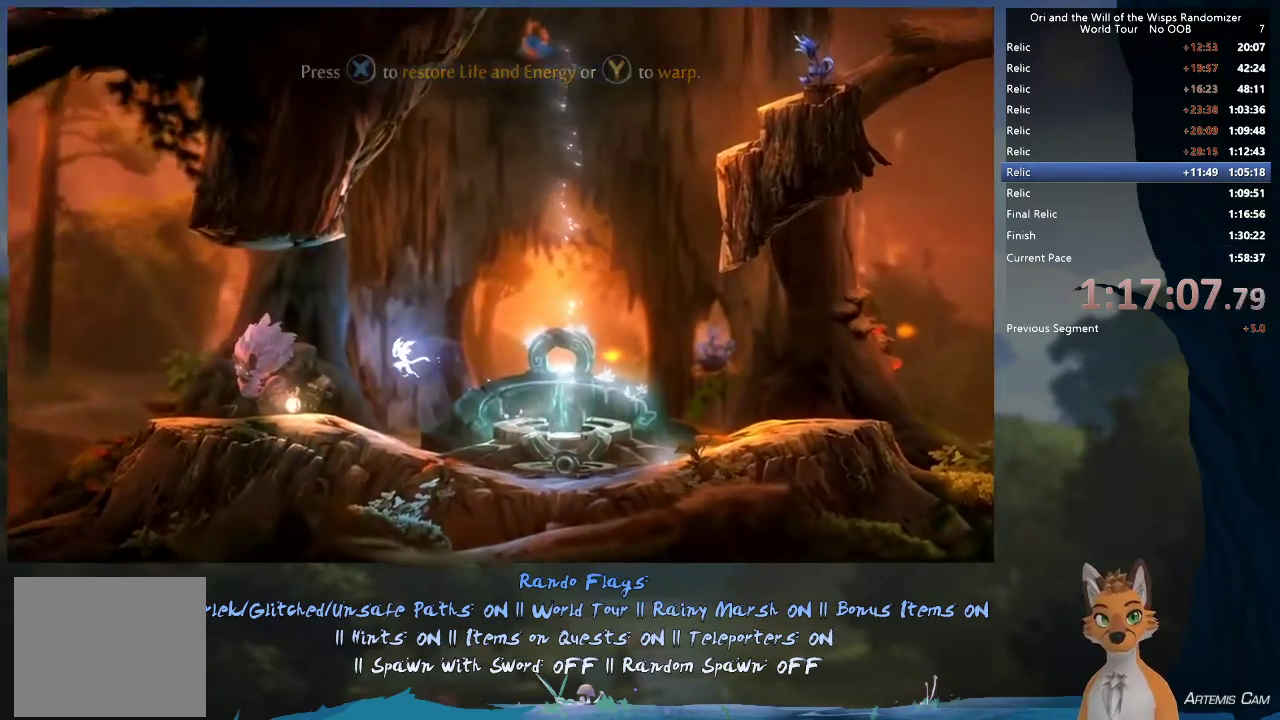
{"dt_ms": 700, "buttons": ["A"], "left_stick": "up-left", "right_stick": "center", "events": [[683, "A", "down"]]}
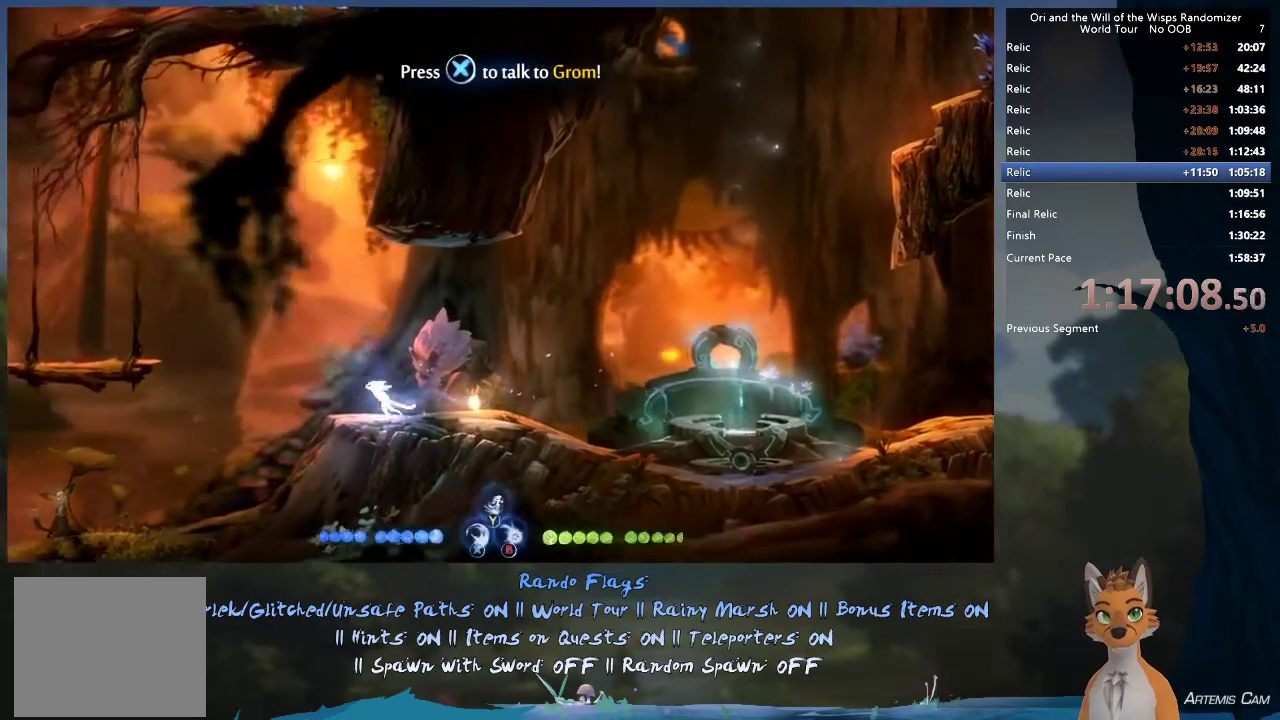
{"dt_ms": 300, "buttons": ["A"], "left_stick": "up-left", "right_stick": "center", "events": []}
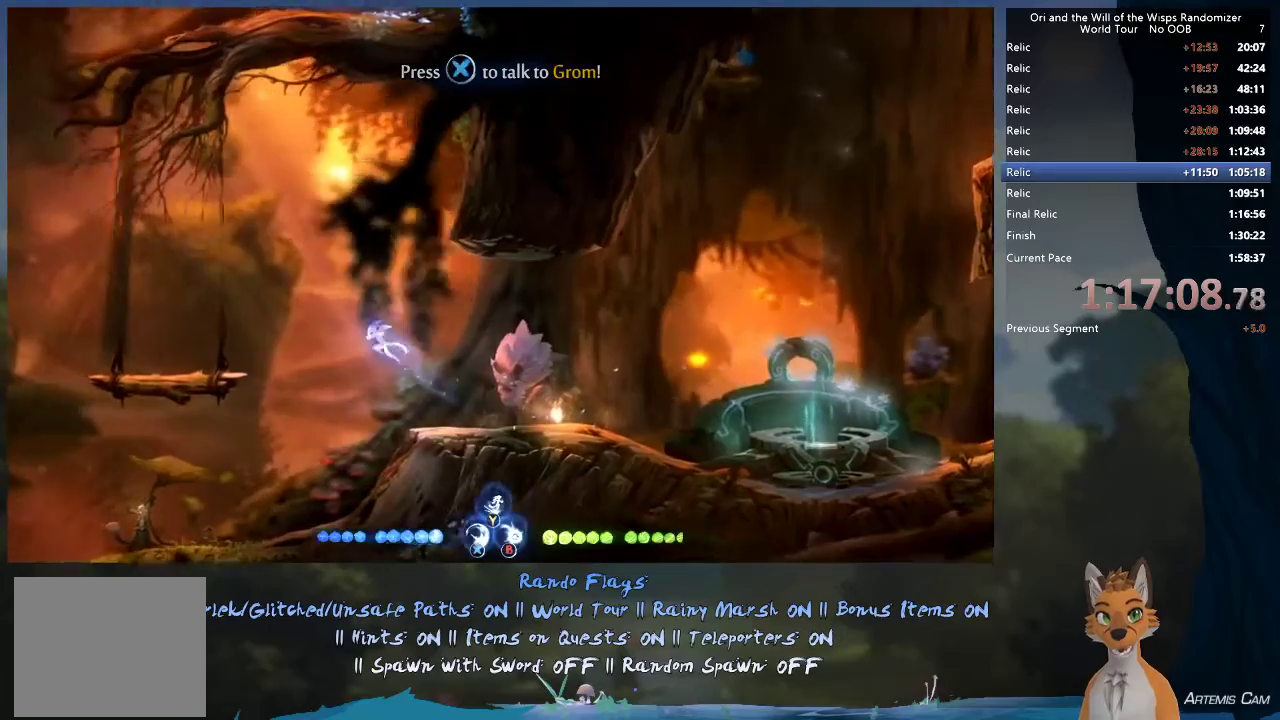
{"dt_ms": 600, "buttons": [], "left_stick": "up-left", "right_stick": "center", "events": [[117, "A", "up"], [483, "A", "down"], [550, "A", "up"]]}
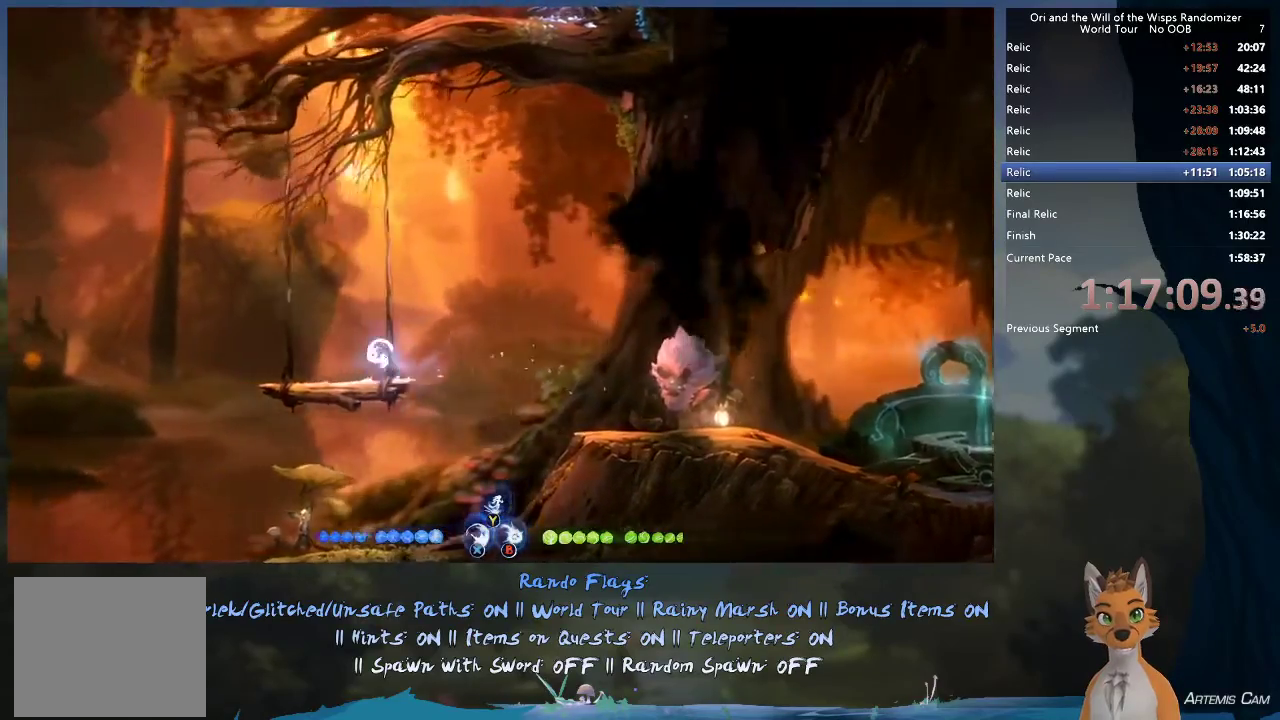
{"dt_ms": 400, "buttons": [], "left_stick": "left", "right_stick": "center", "events": [[67, "left_stick", "center"], [117, "left_stick", "right"], [333, "left_stick", "up-left"], [383, "left_stick", "left"]]}
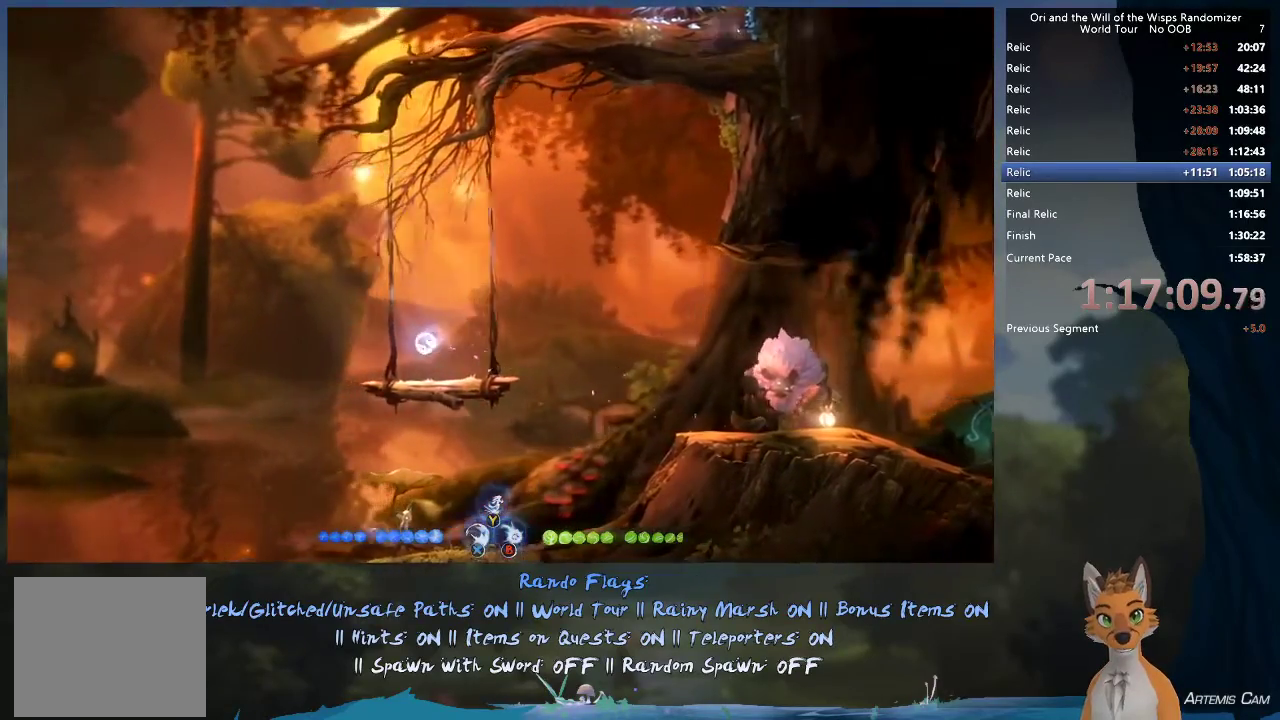
{"dt_ms": 300, "buttons": ["A"], "left_stick": "left", "right_stick": "center", "events": [[283, "A", "down"]]}
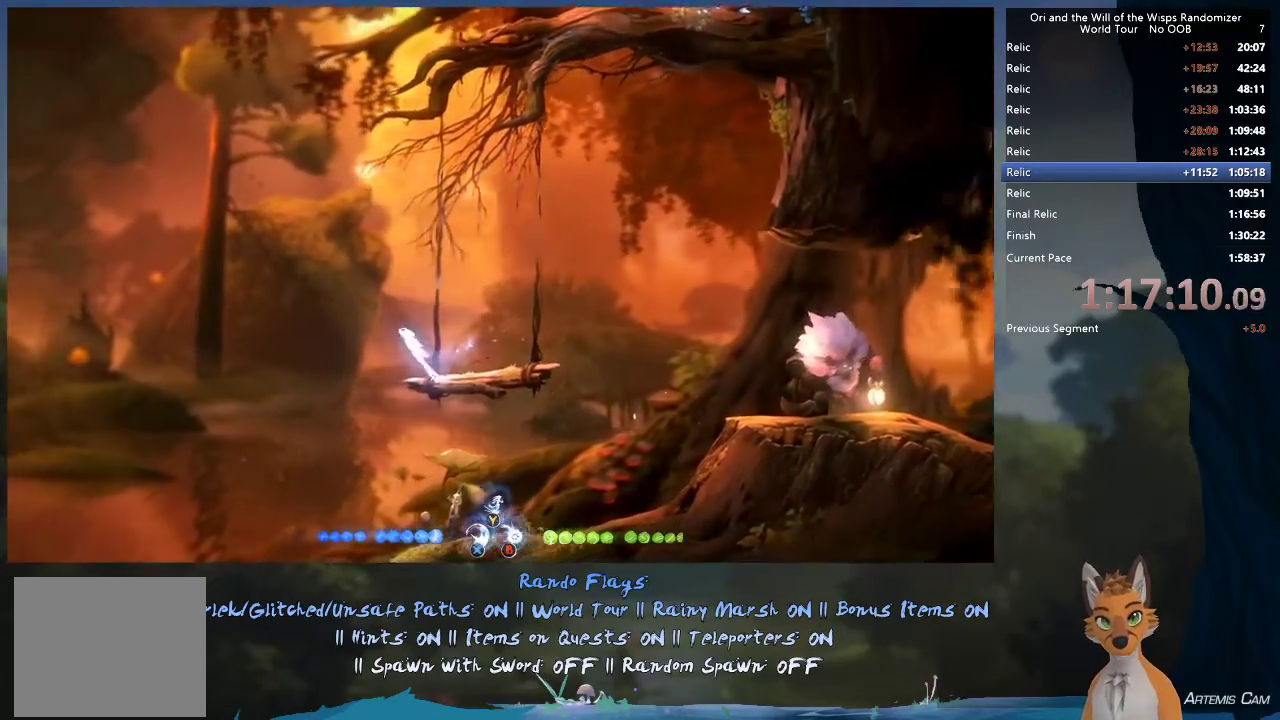
{"dt_ms": 500, "buttons": [], "left_stick": "up", "right_stick": "center", "events": [[150, "A", "up"], [250, "A", "down"], [250, "left_stick", "up-left"], [417, "A", "up"], [433, "left_stick", "up"]]}
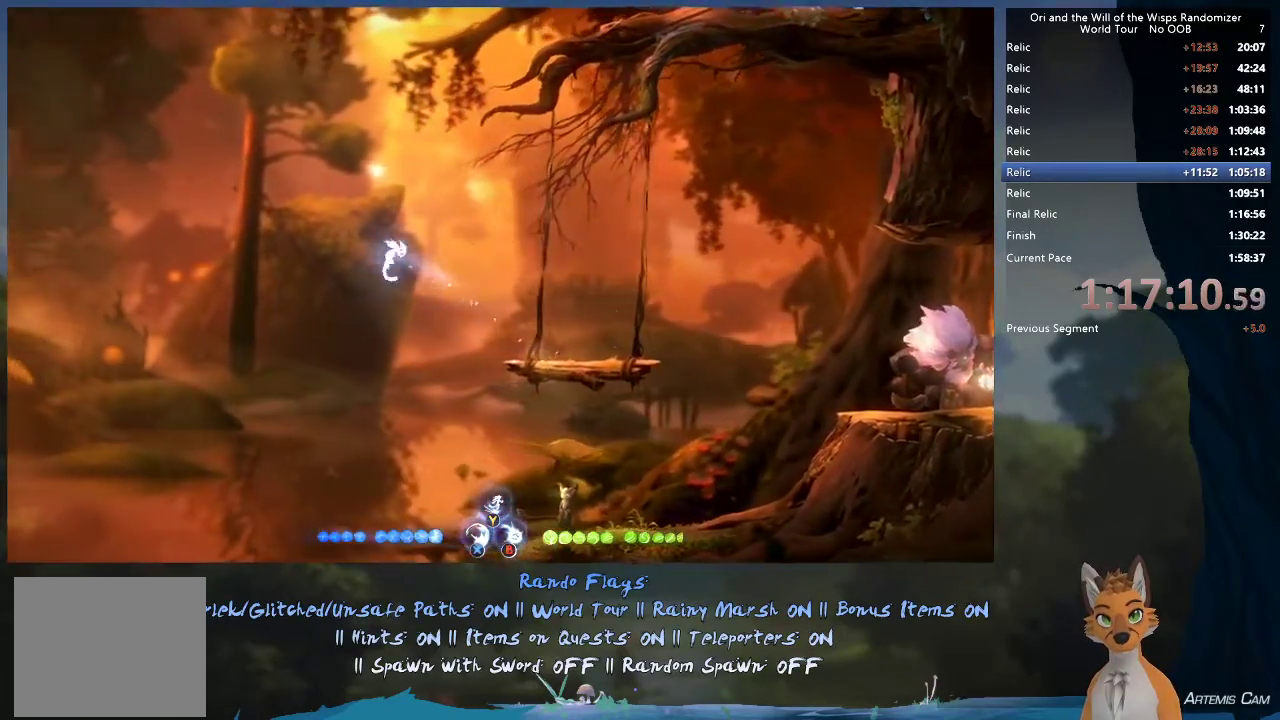
{"dt_ms": 300, "buttons": [], "left_stick": "up-right", "right_stick": "center", "events": [[17, "Y", "down"], [83, "Y", "up"], [217, "left_stick", "up-right"]]}
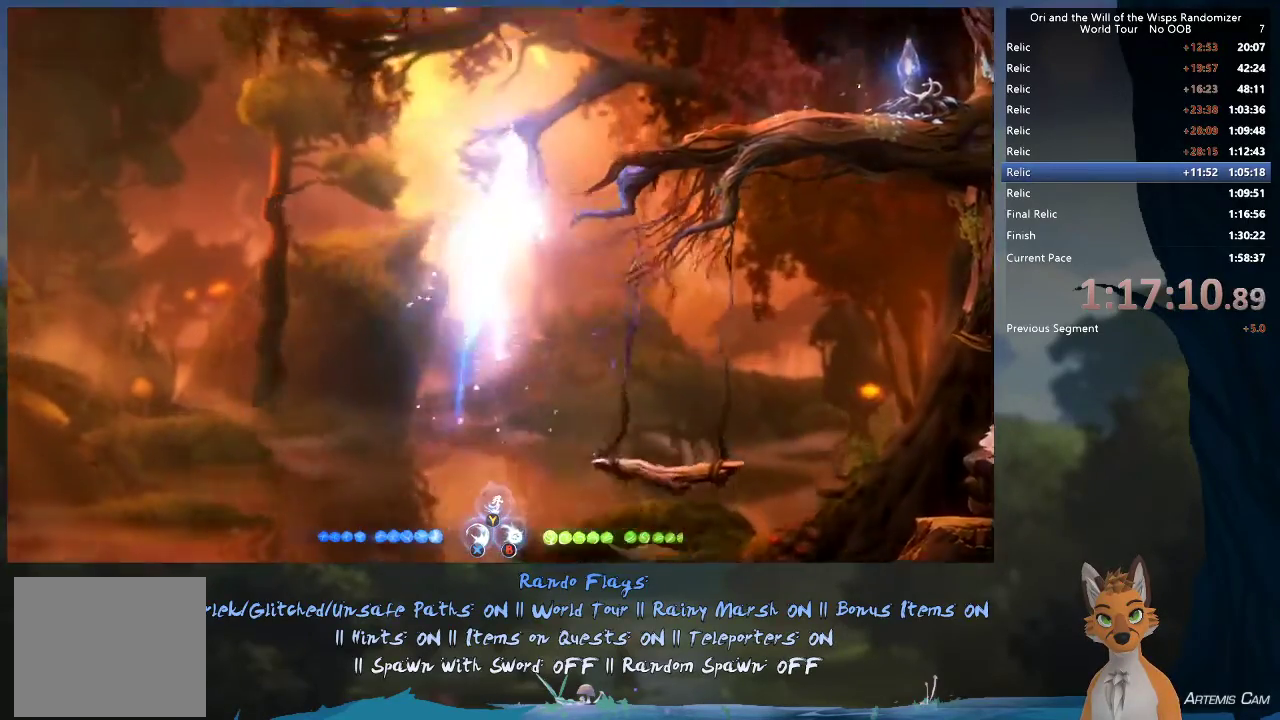
{"dt_ms": 500, "buttons": [], "left_stick": "right", "right_stick": "center", "events": [[133, "left_stick", "right"], [317, "R1", "down"], [467, "R1", "up"]]}
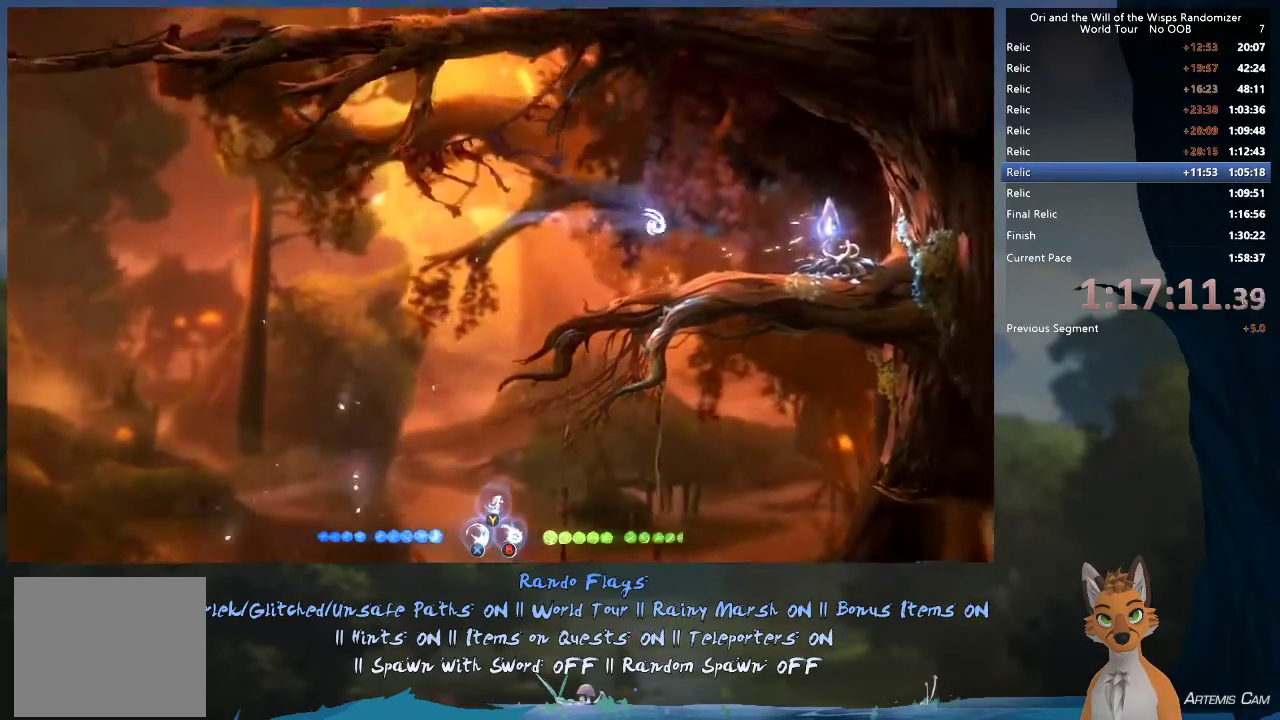
{"dt_ms": 400, "buttons": [], "left_stick": "right", "right_stick": "center", "events": []}
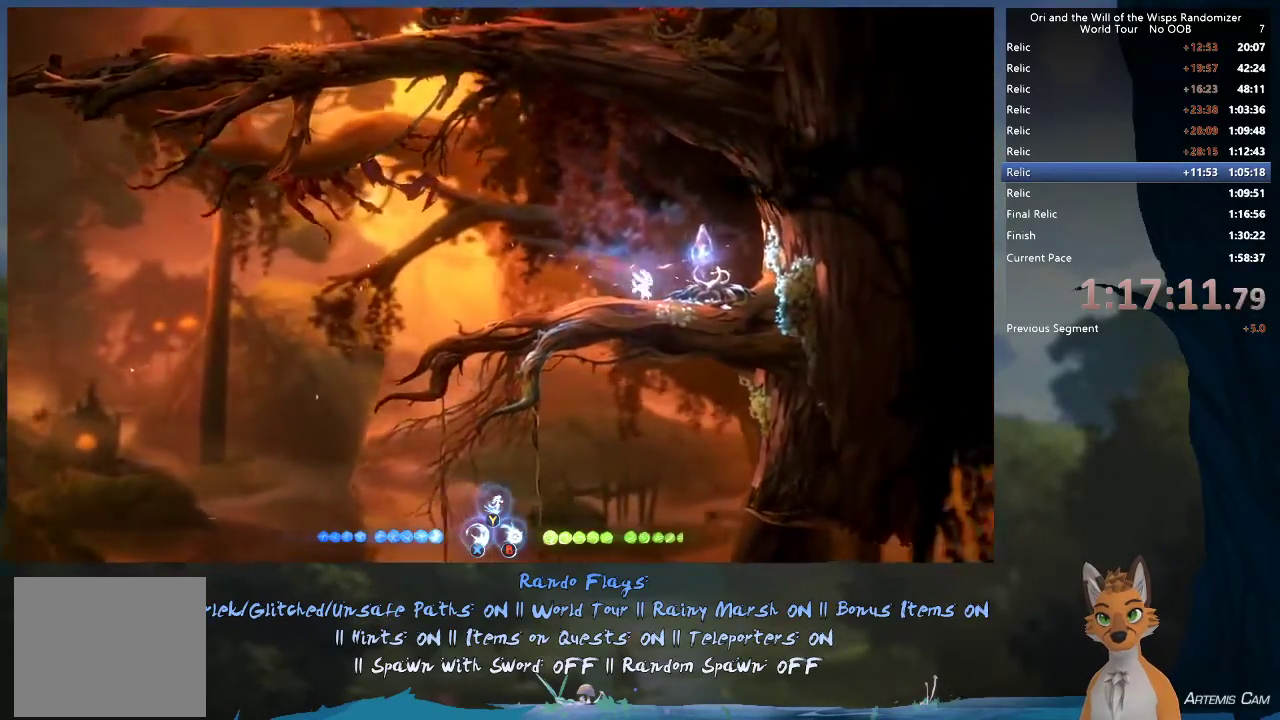
{"dt_ms": 500, "buttons": [], "left_stick": "up-left", "right_stick": "center", "events": [[67, "A", "down"], [167, "left_stick", "up-left"], [183, "A", "up"]]}
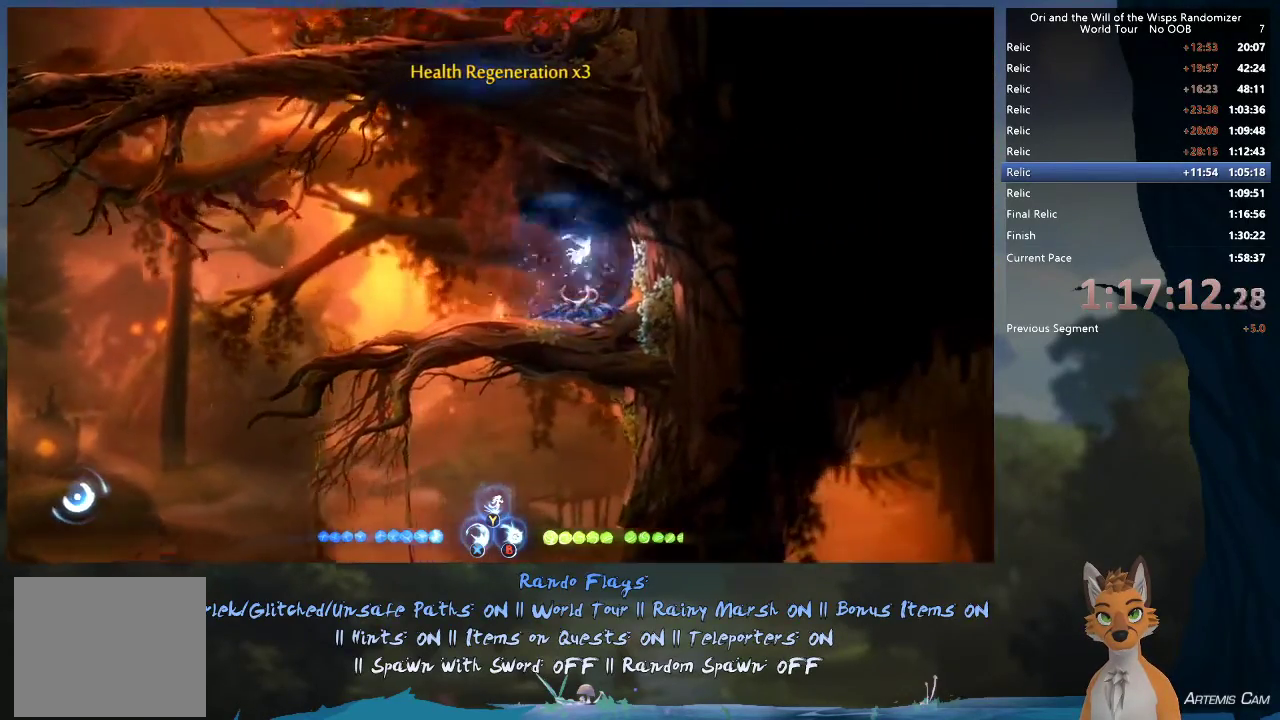
{"dt_ms": 500, "buttons": [], "left_stick": "up-left", "right_stick": "center", "events": [[317, "A", "down"], [383, "A", "up"]]}
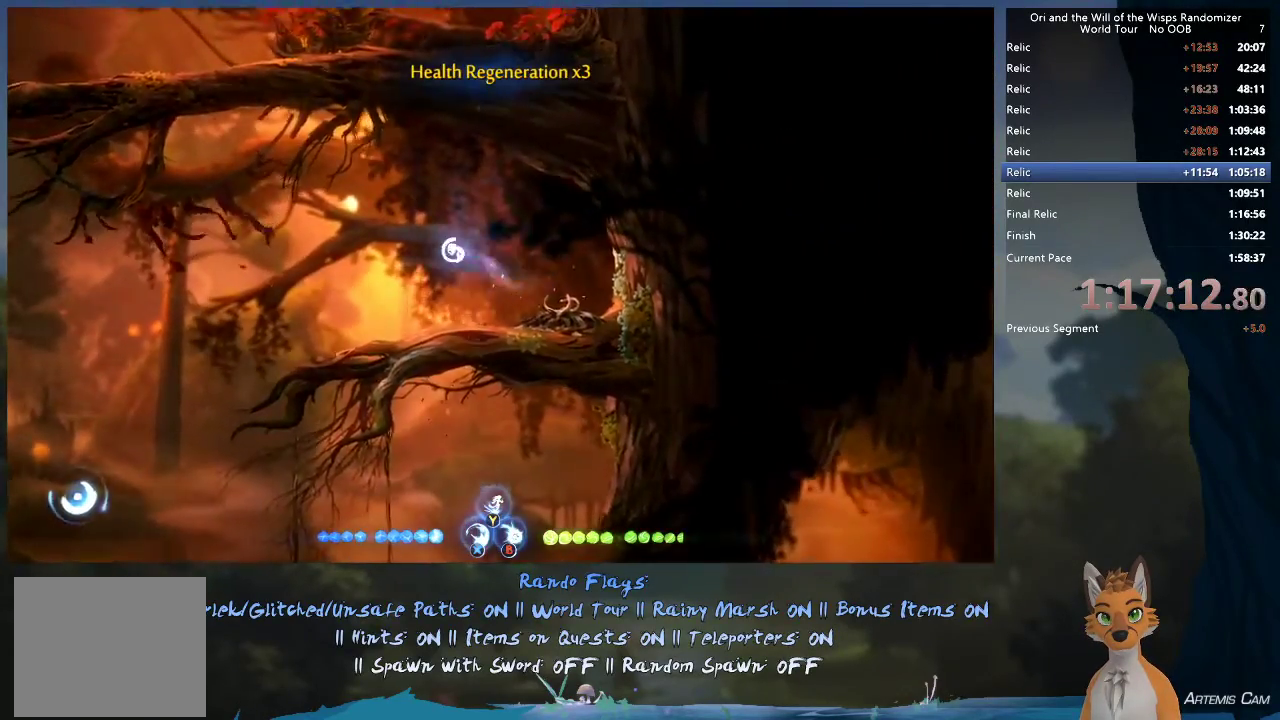
{"dt_ms": 400, "buttons": [], "left_stick": "center", "right_stick": "center", "events": [[383, "left_stick", "center"]]}
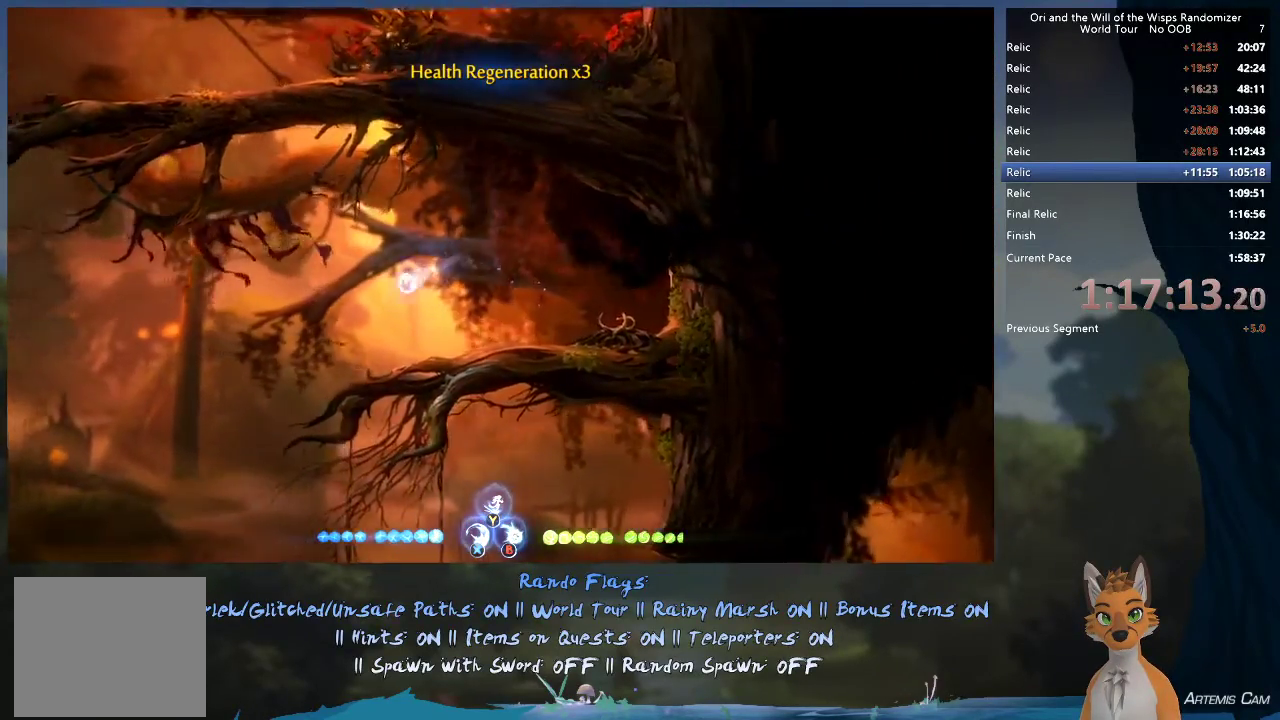
{"dt_ms": 500, "buttons": [], "left_stick": "up-left", "right_stick": "center", "events": [[33, "left_stick", "left"], [83, "left_stick", "up-left"], [267, "left_stick", "left"], [483, "left_stick", "up-left"]]}
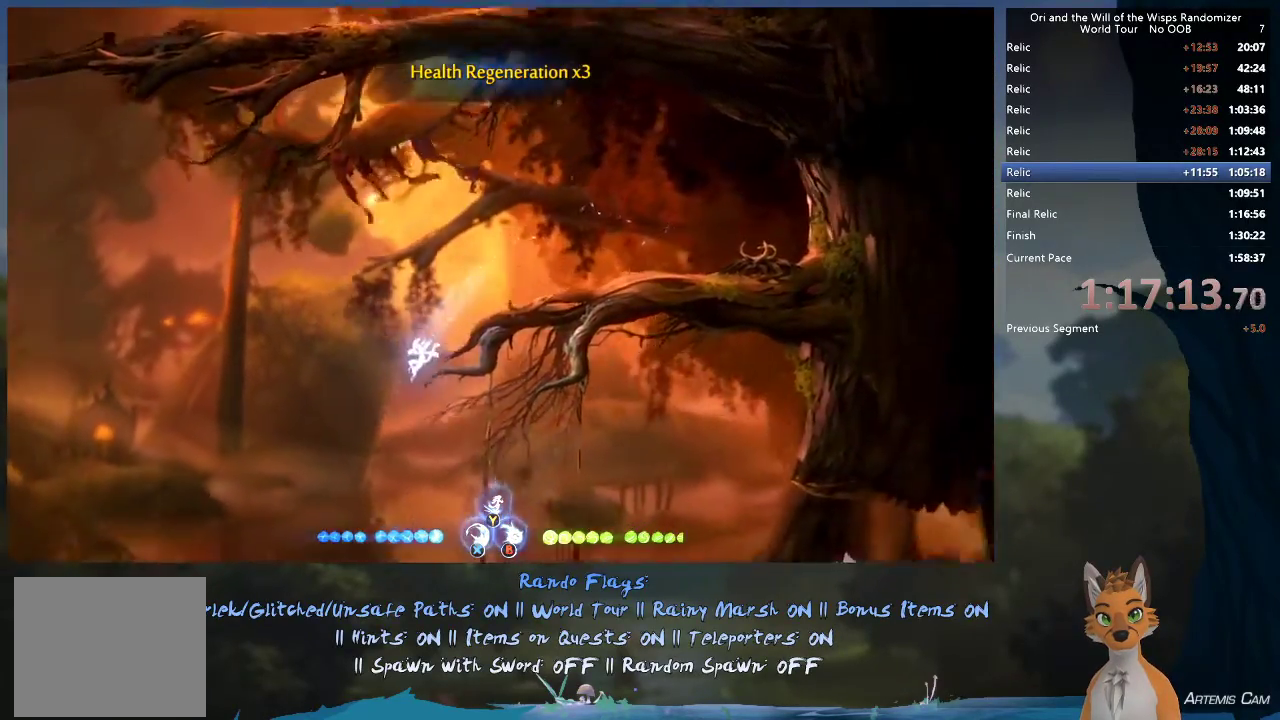
{"dt_ms": 600, "buttons": ["Y"], "left_stick": "up", "right_stick": "center"}